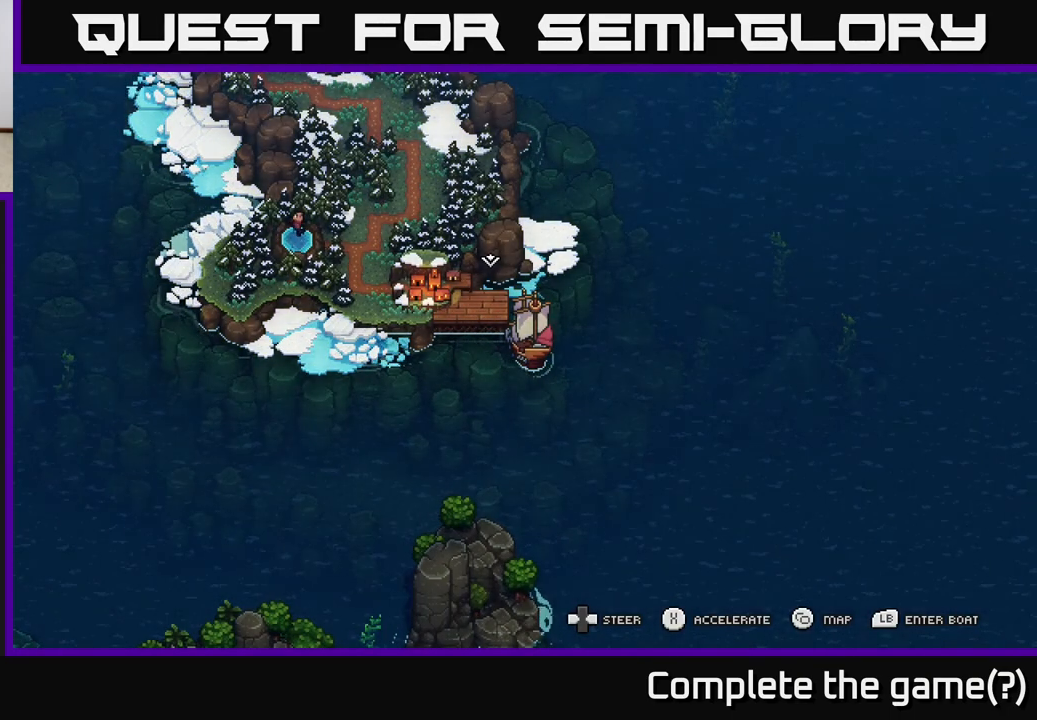
Gameplay with a controller (Xbox layout); each line is a JSON object with the inputs held at the frame after it. "events" lists button and stick changes between this image and that frame as [ms after this image, input, new state], when the widget could be followed in between.
{"buttons": [], "left_stick": "center", "right_stick": "center", "events": [[267, "R2", "up"], [333, "A", "down"], [467, "A", "up"]]}
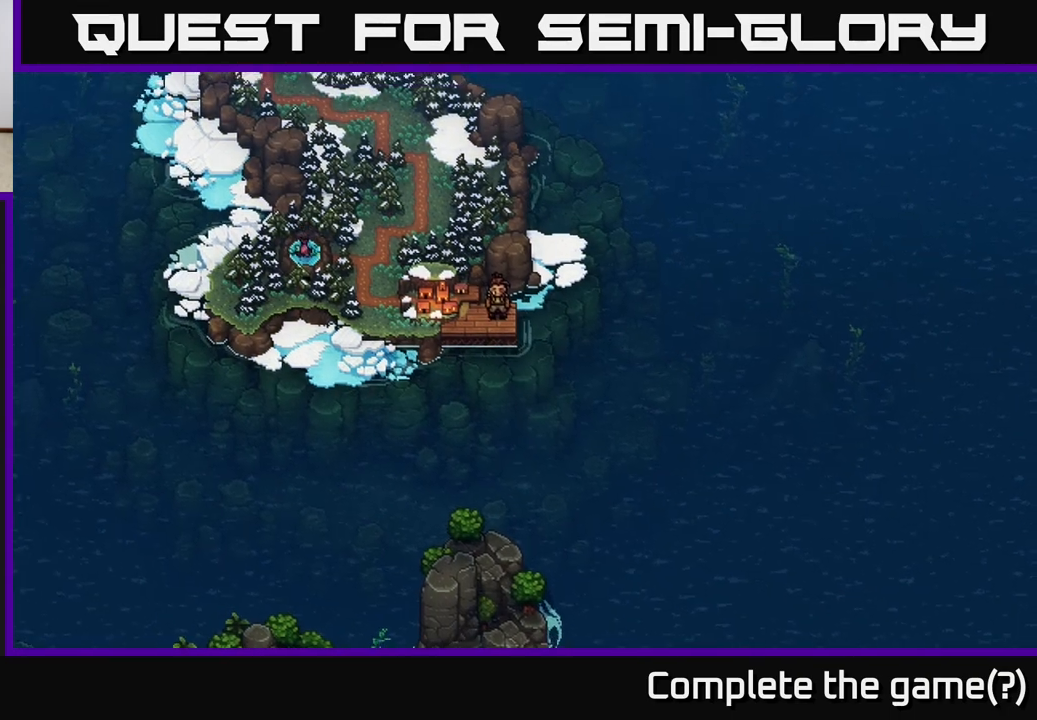
{"buttons": [], "left_stick": "center", "right_stick": "center", "events": [[117, "left_stick", "left"], [333, "A", "down"], [433, "left_stick", "center"], [467, "A", "up"]]}
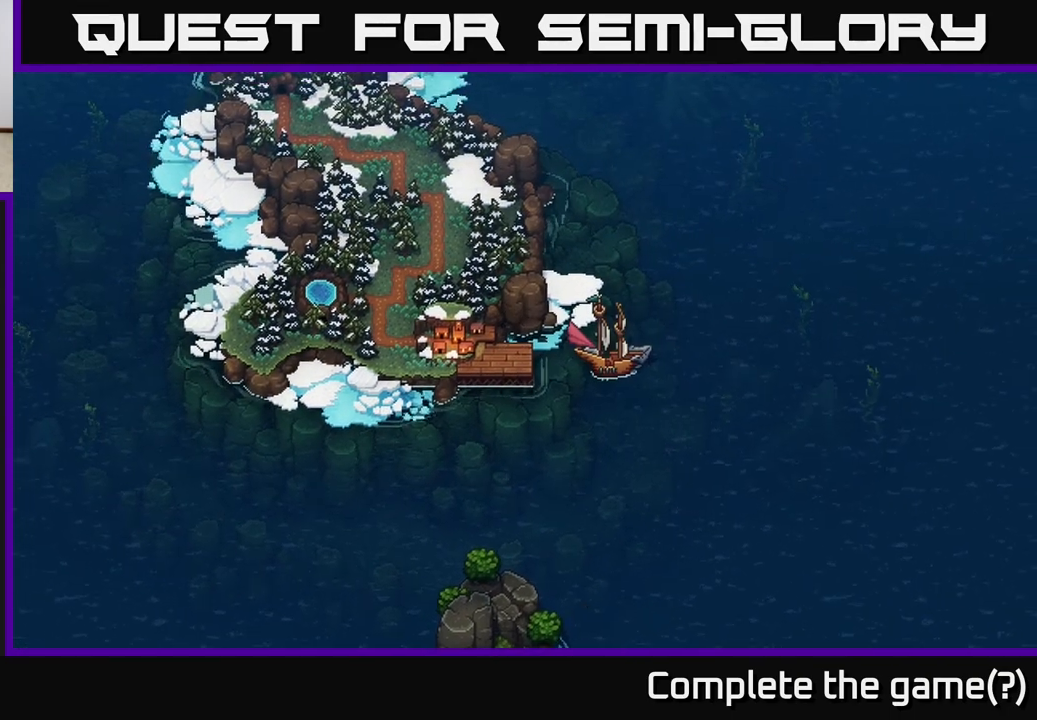
{"buttons": [], "left_stick": "left", "right_stick": "center", "events": [[367, "left_stick", "left"]]}
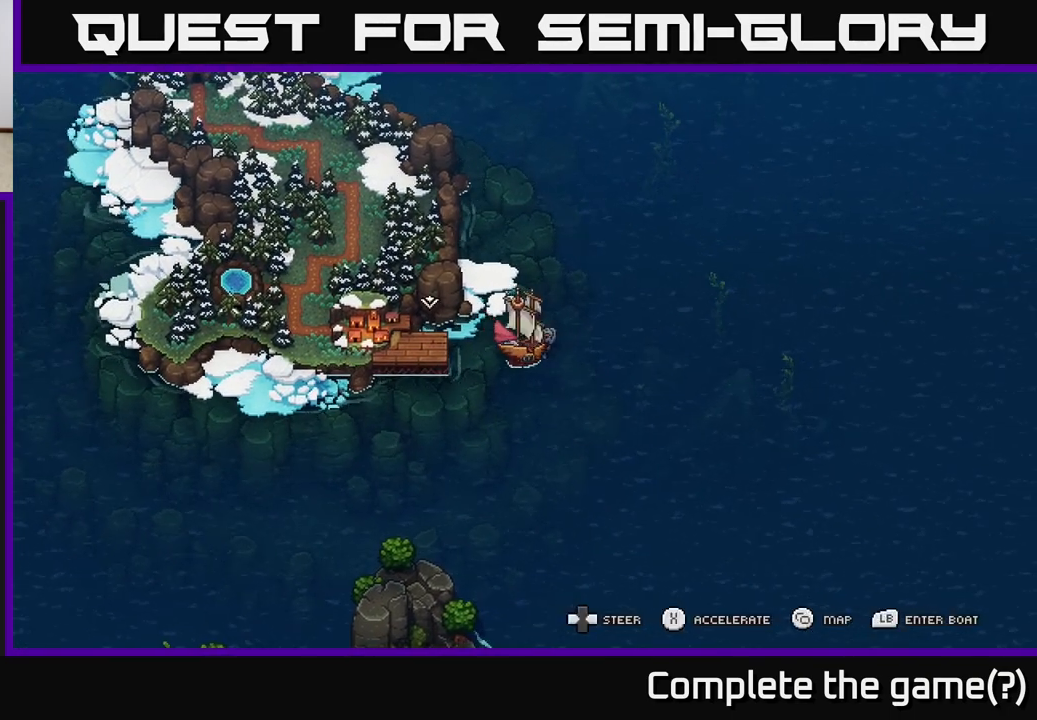
{"buttons": [], "left_stick": "left", "right_stick": "center", "events": []}
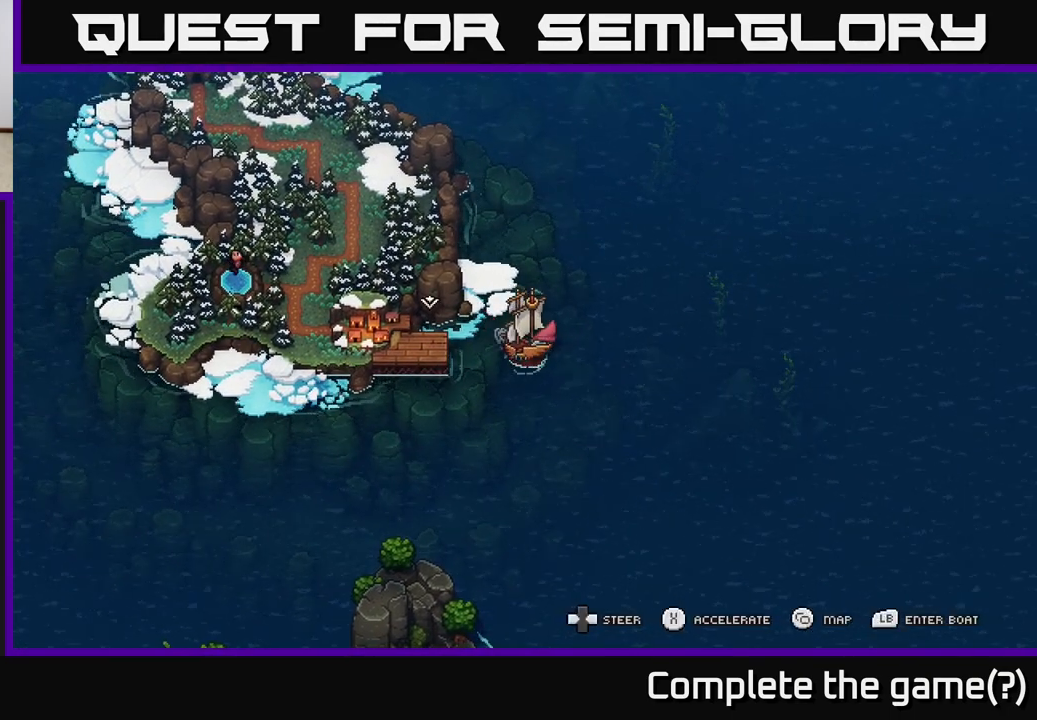
{"buttons": [], "left_stick": "center", "right_stick": "center", "events": [[333, "left_stick", "center"], [383, "A", "down"], [500, "A", "up"]]}
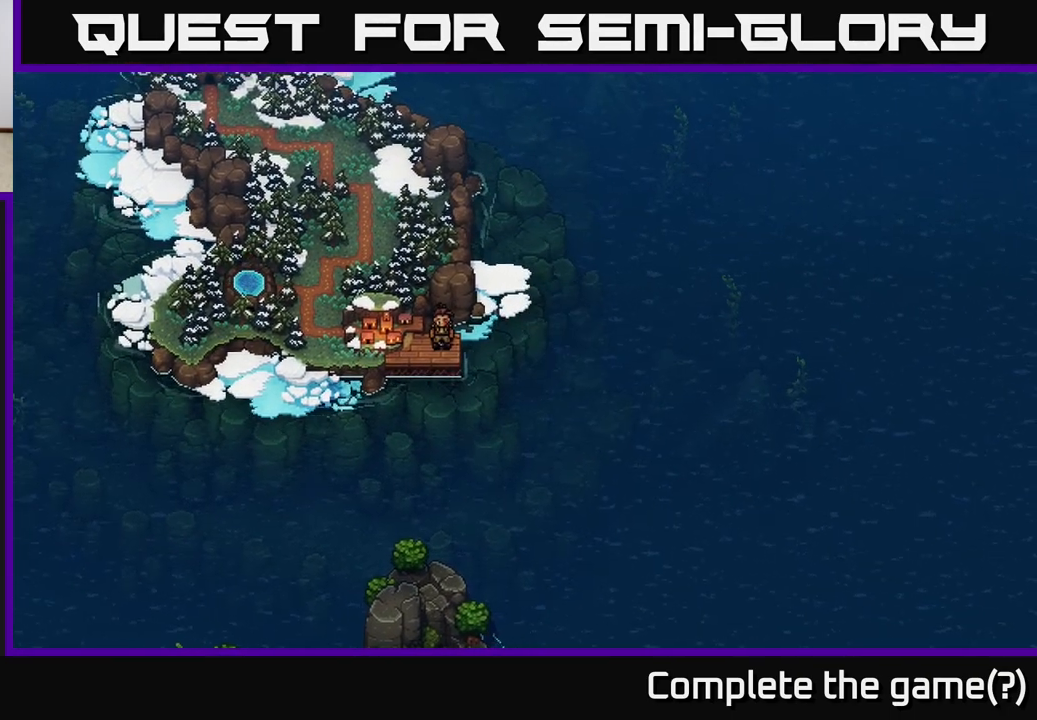
{"buttons": [], "left_stick": "left", "right_stick": "center", "events": [[167, "left_stick", "left"], [367, "left_stick", "center"], [500, "left_stick", "left"]]}
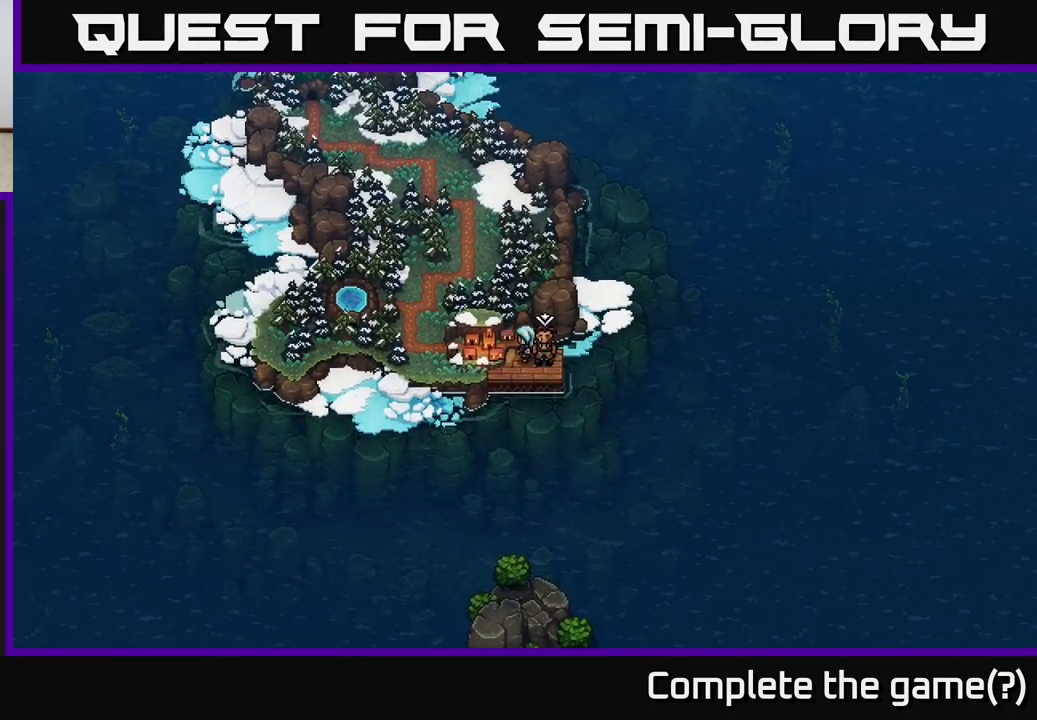
{"buttons": ["A"], "left_stick": "center", "right_stick": "center", "events": [[400, "A", "down"], [417, "left_stick", "center"]]}
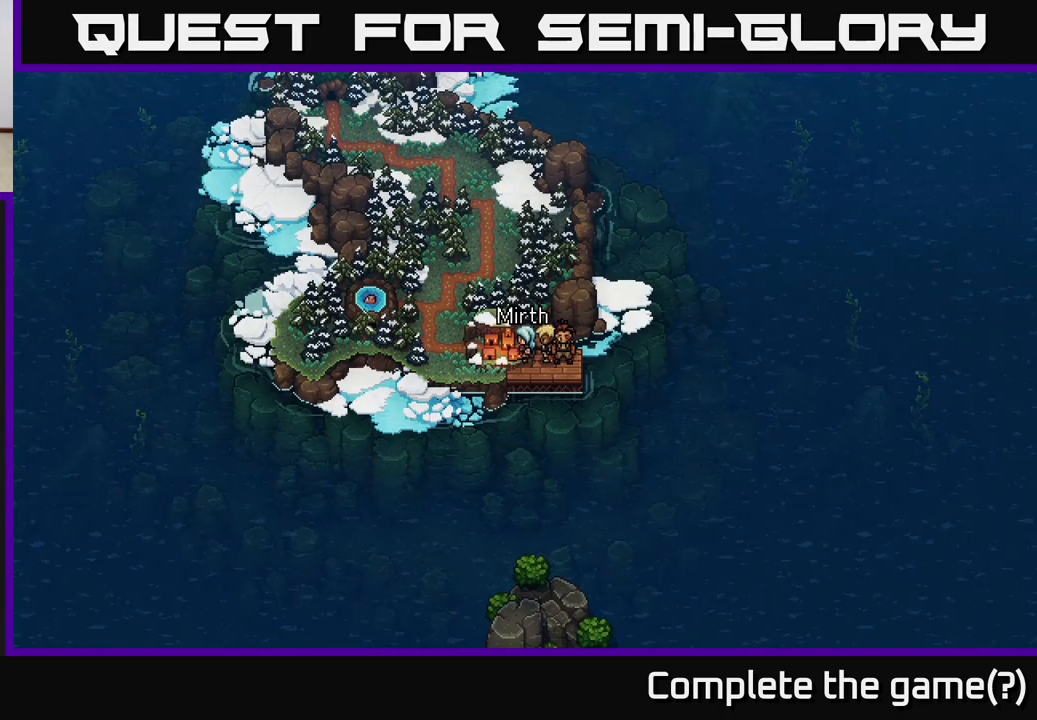
{"buttons": ["A"], "left_stick": "center", "right_stick": "center", "events": [[33, "A", "up"], [450, "A", "down"]]}
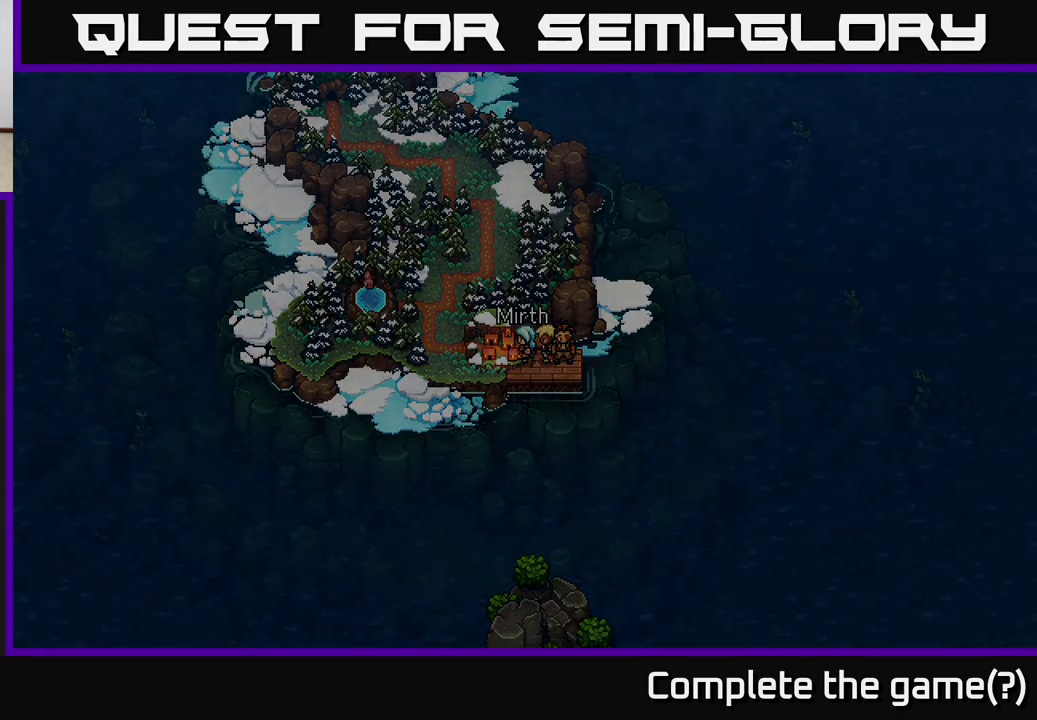
{"buttons": [], "left_stick": "center", "right_stick": "center", "events": [[50, "A", "up"]]}
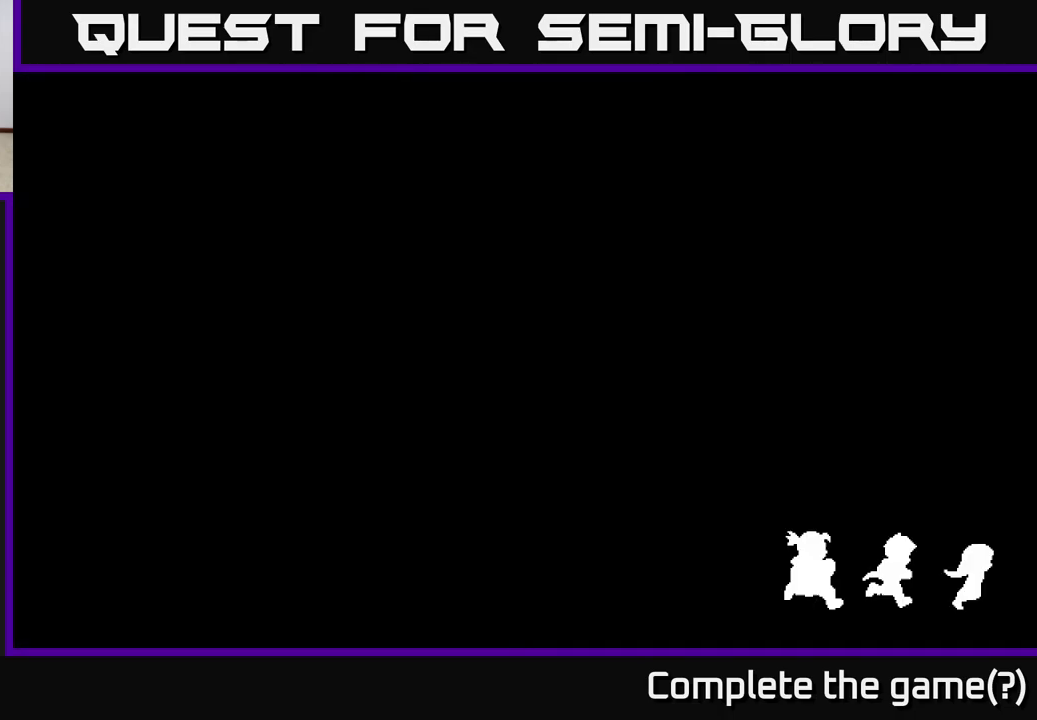
{"buttons": [], "left_stick": "down-left", "right_stick": "center", "events": [[183, "left_stick", "left"], [467, "left_stick", "down-left"]]}
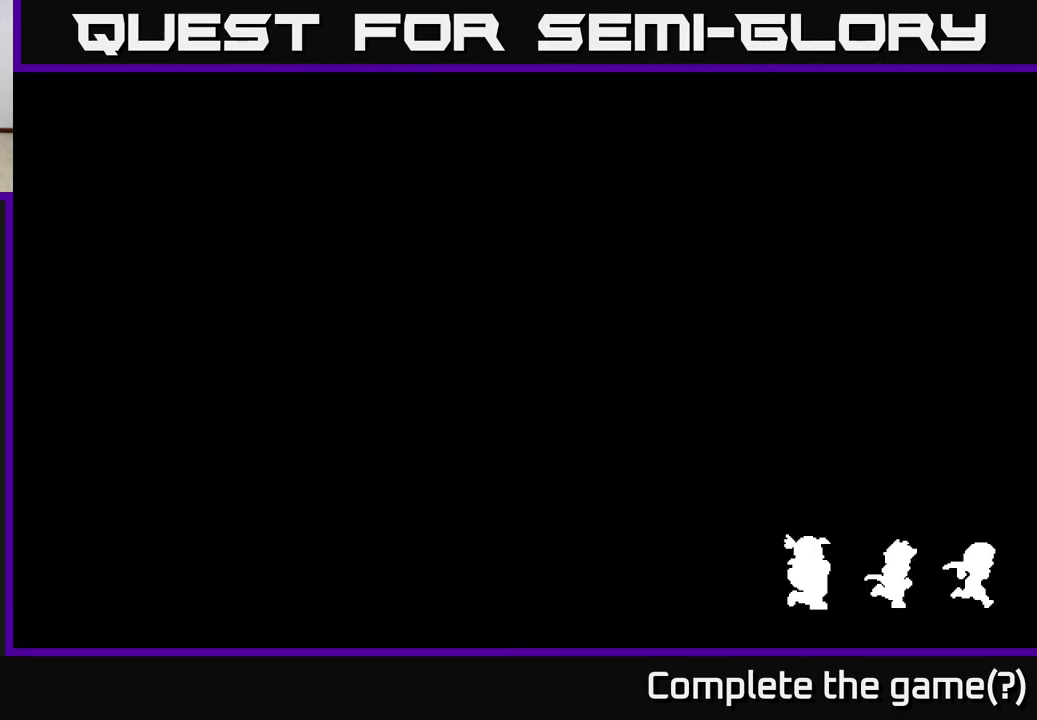
{"buttons": [], "left_stick": "down-left", "right_stick": "center", "events": []}
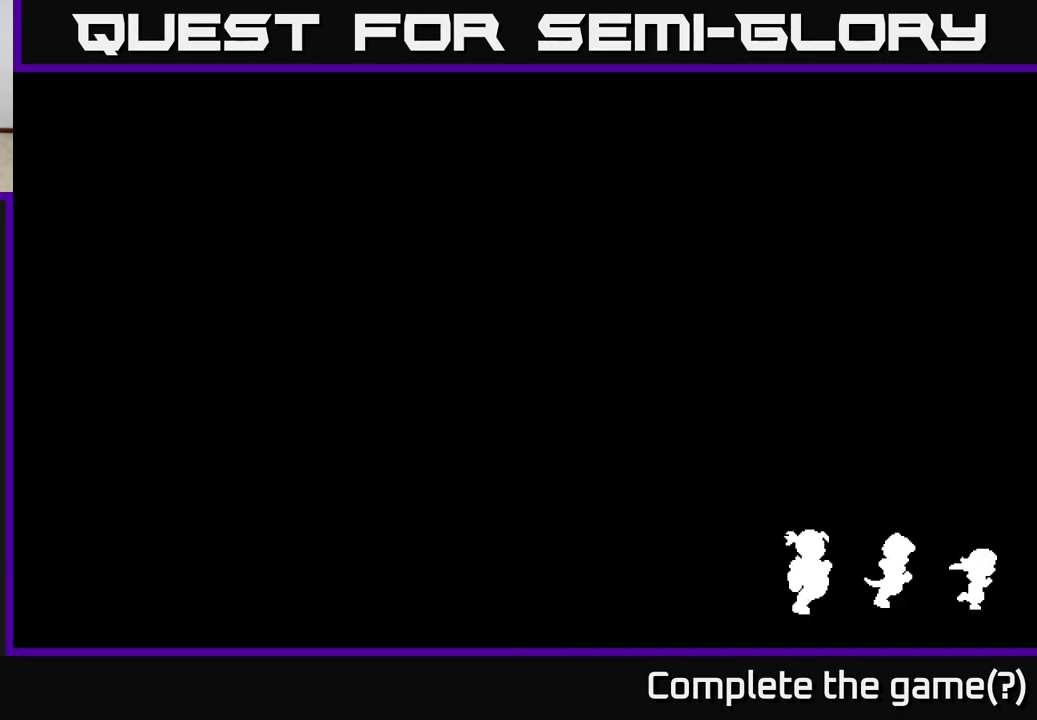
{"buttons": [], "left_stick": "down-left", "right_stick": "center", "events": [[50, "left_stick", "center"], [250, "left_stick", "down"], [300, "left_stick", "down-left"]]}
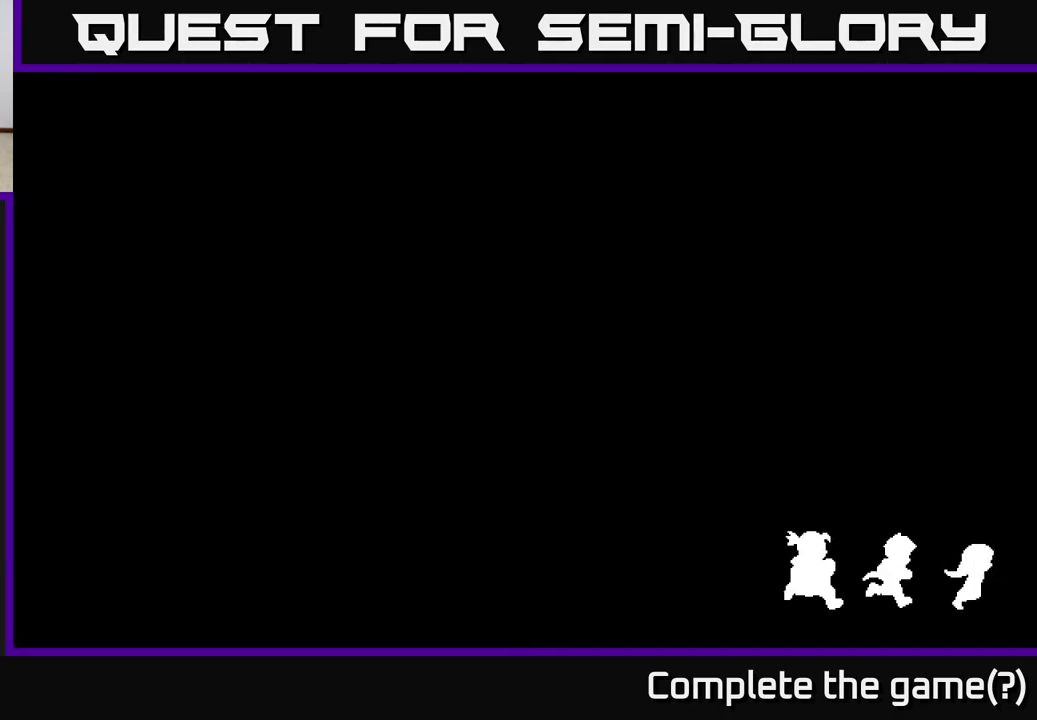
{"buttons": [], "left_stick": "down-left", "right_stick": "center", "events": [[233, "left_stick", "center"], [483, "left_stick", "down-left"]]}
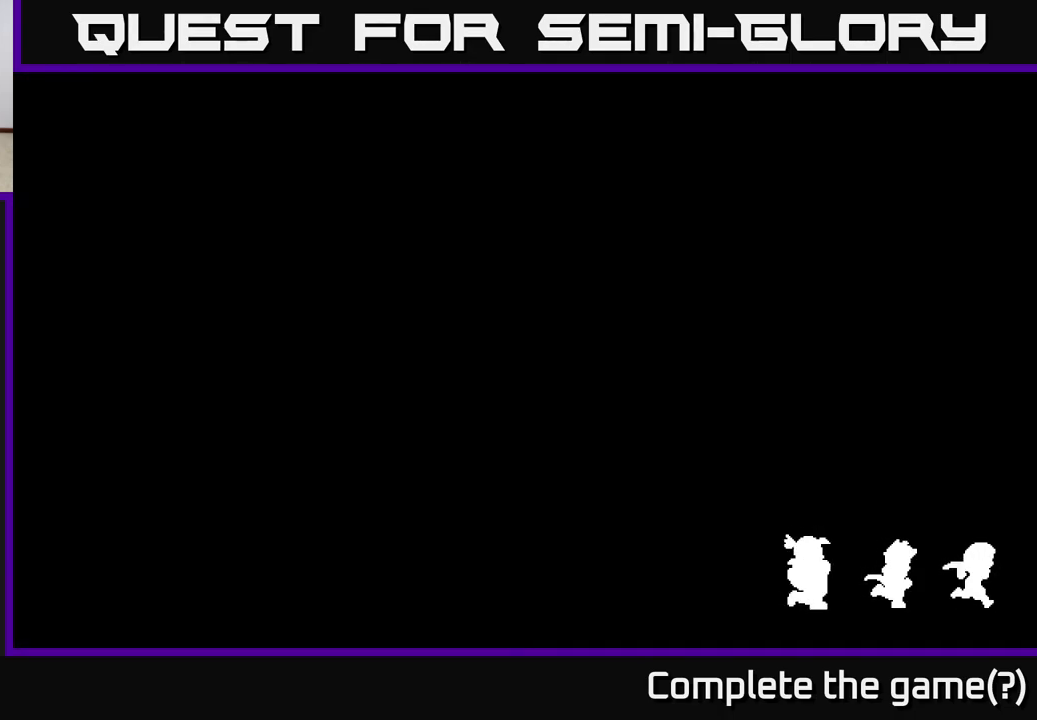
{"buttons": [], "left_stick": "center", "right_stick": "center", "events": [[400, "left_stick", "down-right"], [450, "left_stick", "center"]]}
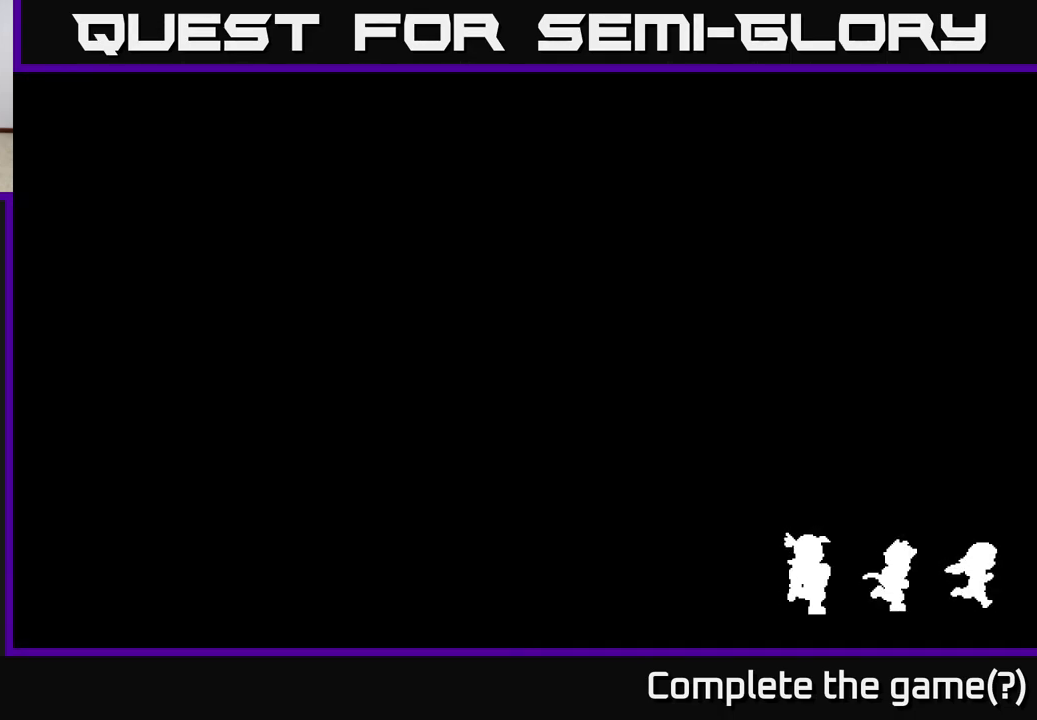
{"buttons": [], "left_stick": "down-left", "right_stick": "center", "events": [[167, "left_stick", "down"], [233, "left_stick", "down-left"]]}
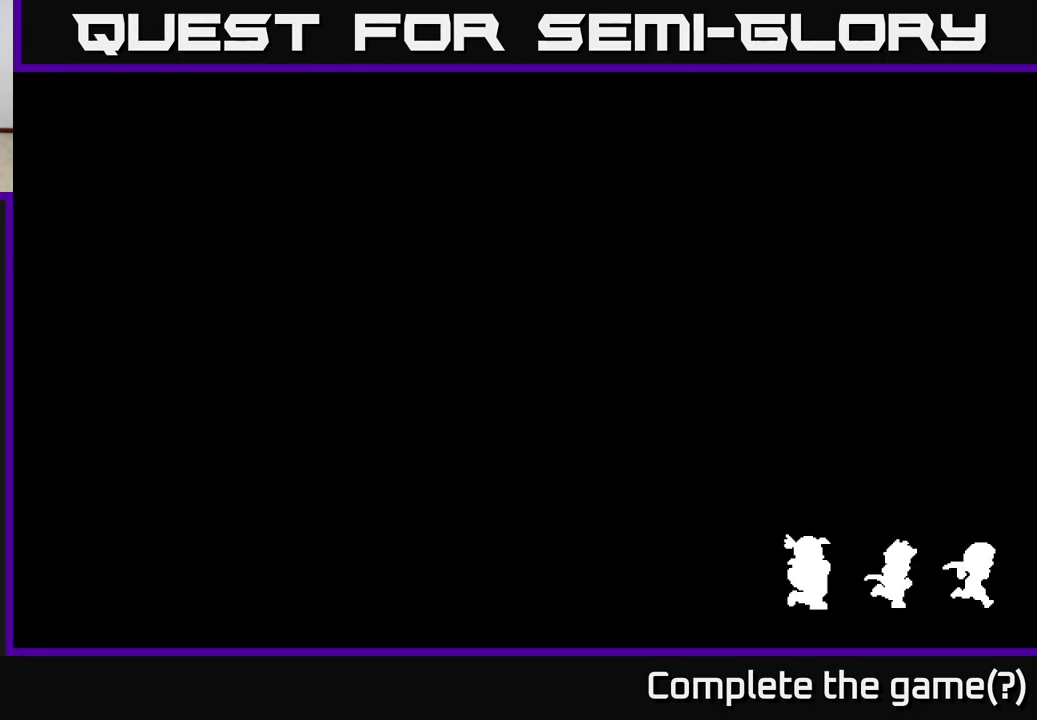
{"buttons": [], "left_stick": "down-left", "right_stick": "center", "events": [[150, "left_stick", "center"], [450, "left_stick", "down-left"]]}
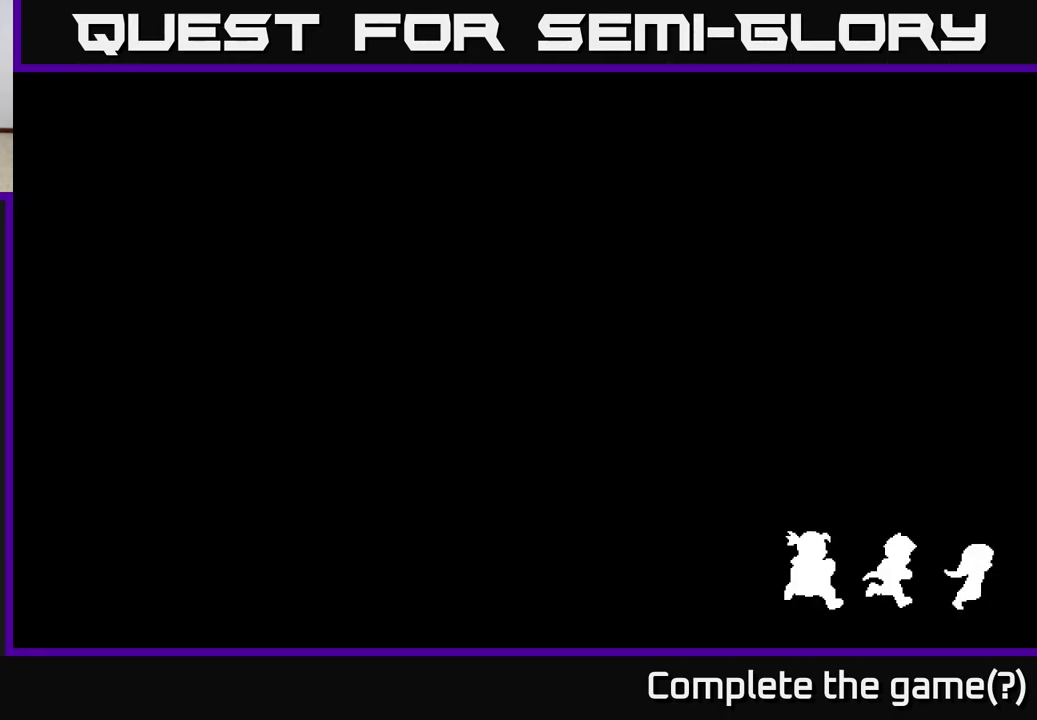
{"buttons": [], "left_stick": "center", "right_stick": "center", "events": [[250, "left_stick", "center"]]}
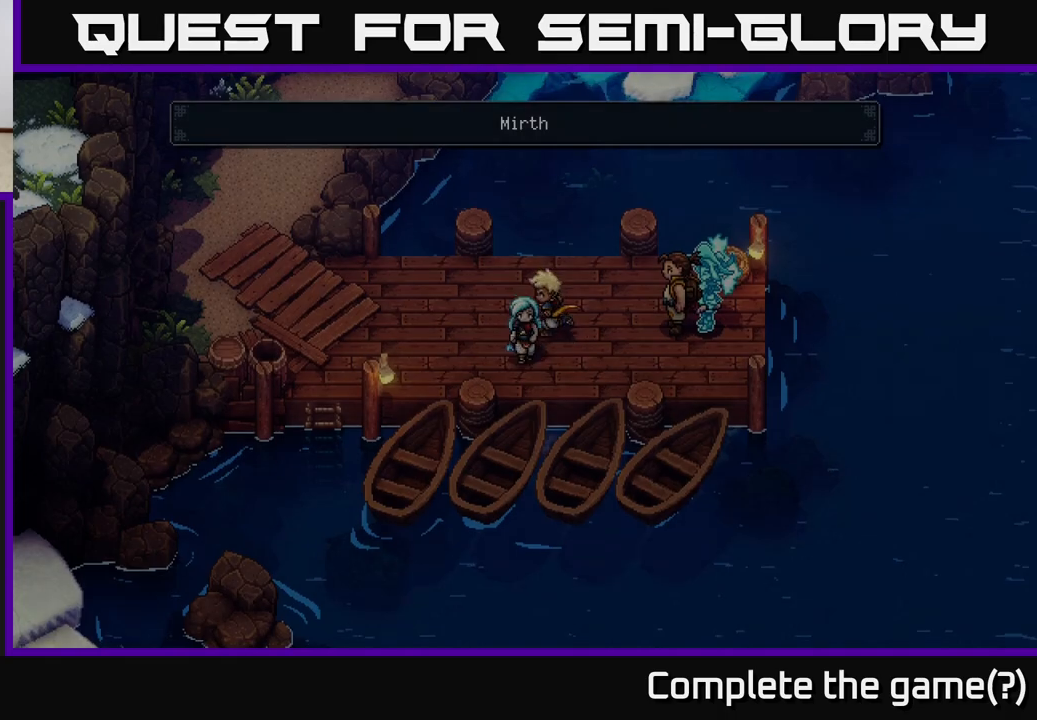
{"buttons": [], "left_stick": "left", "right_stick": "center", "events": [[17, "left_stick", "down-left"], [233, "left_stick", "up-left"], [483, "left_stick", "left"]]}
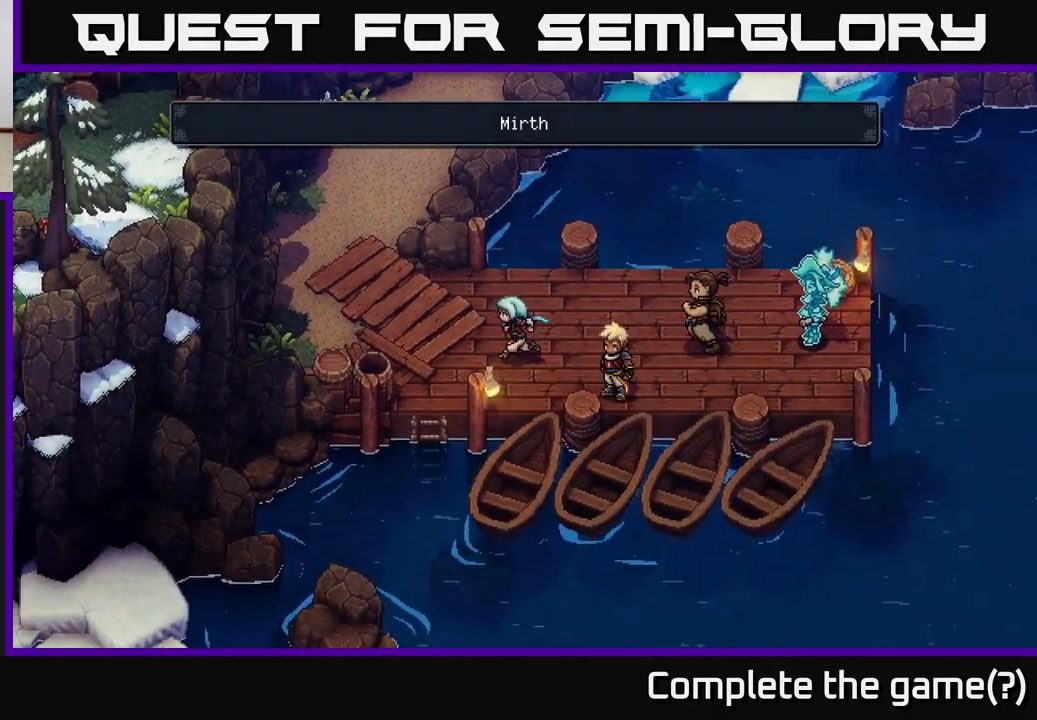
{"buttons": [], "left_stick": "up-left", "right_stick": "center", "events": [[450, "left_stick", "up-left"]]}
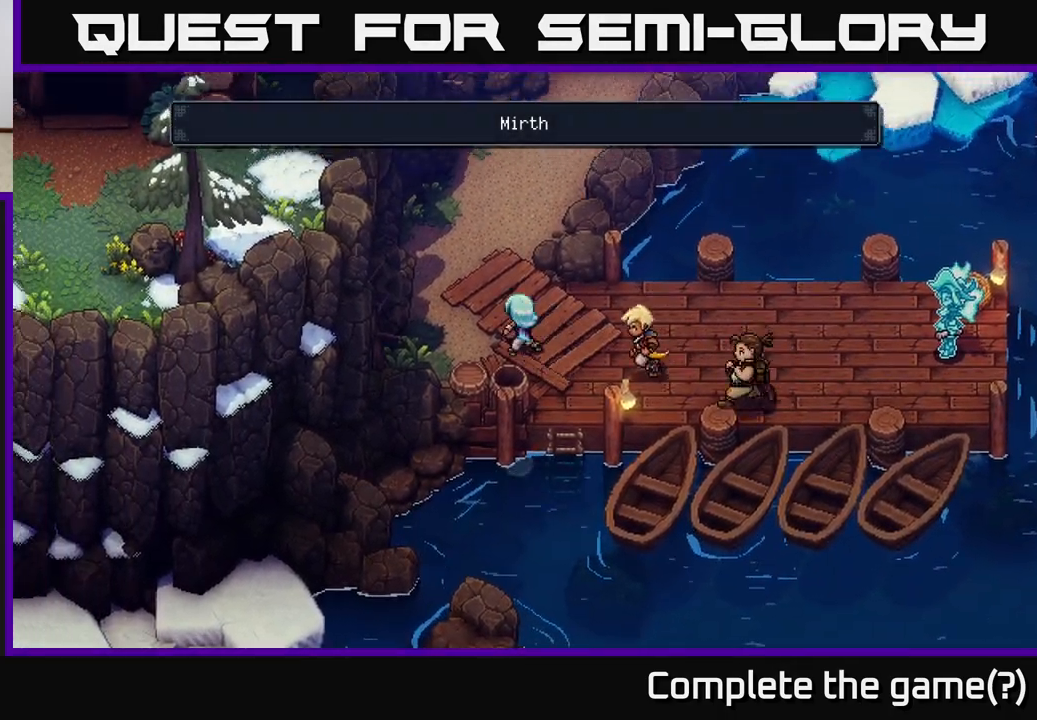
{"buttons": [], "left_stick": "up", "right_stick": "center", "events": [[133, "left_stick", "up"]]}
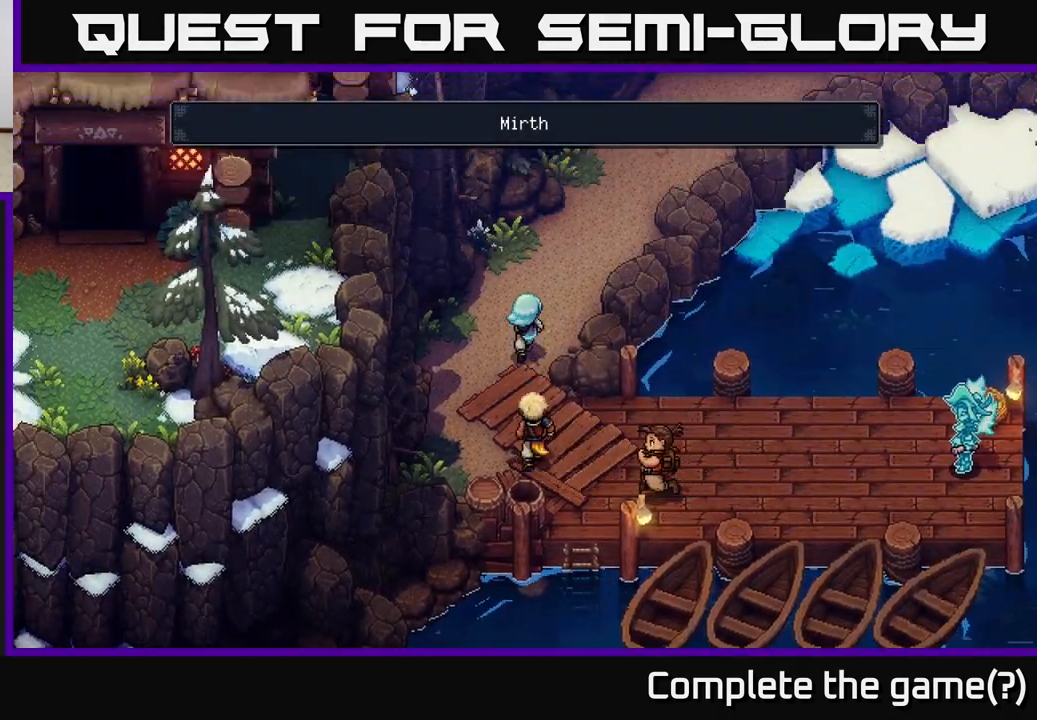
{"buttons": [], "left_stick": "up-right", "right_stick": "center", "events": [[50, "left_stick", "up-right"]]}
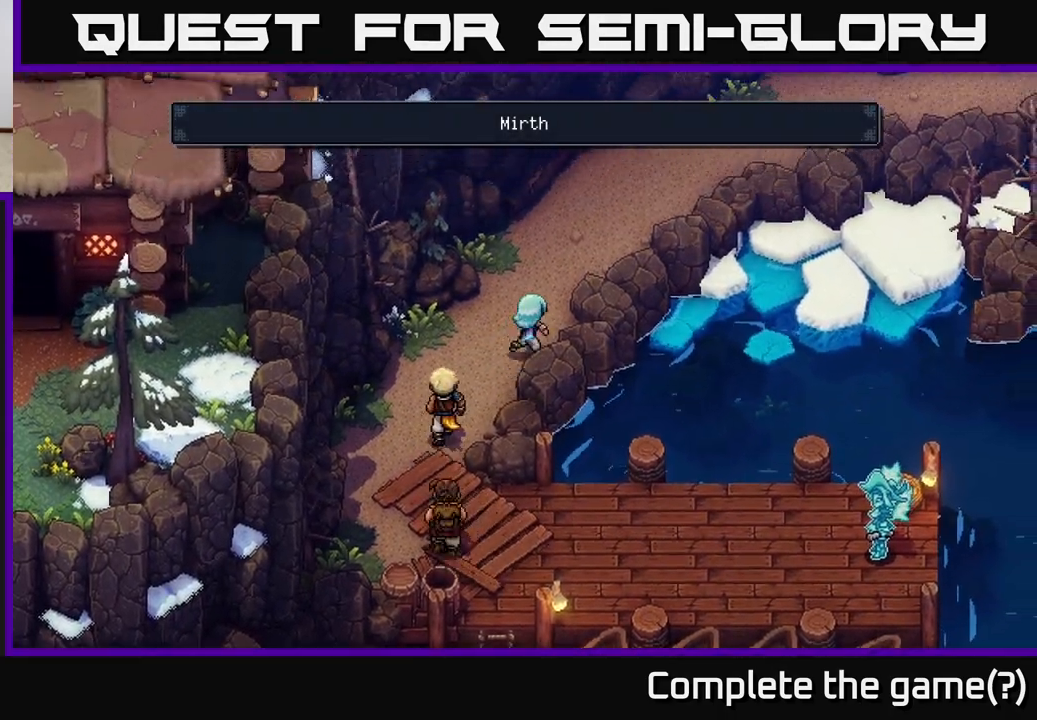
{"buttons": [], "left_stick": "up-right", "right_stick": "center", "events": []}
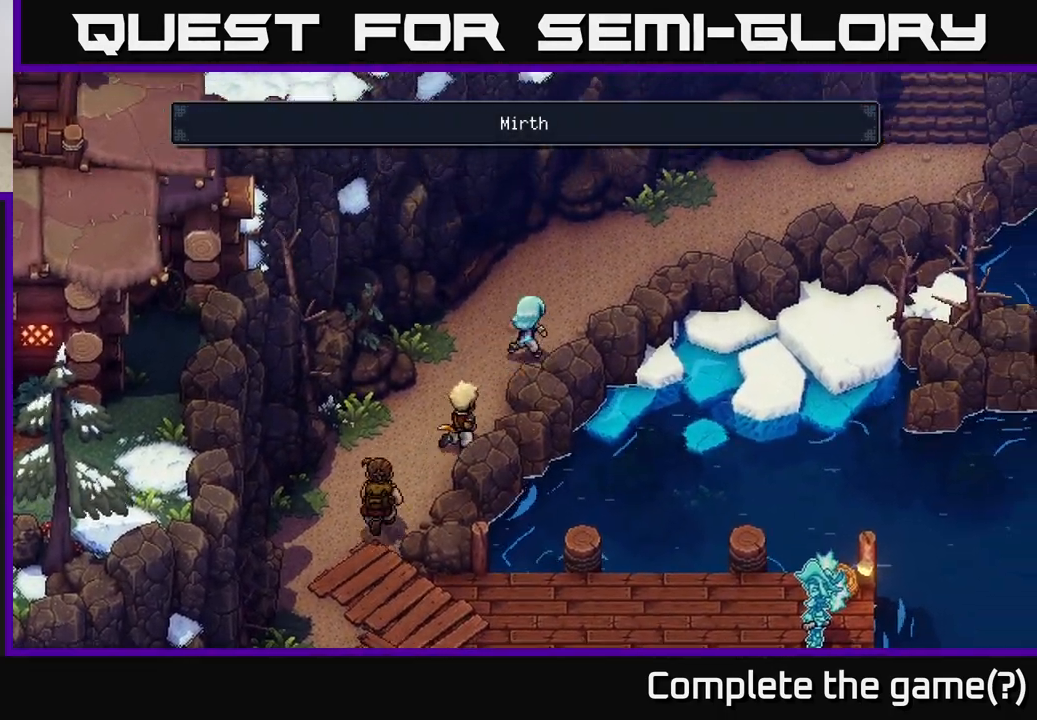
{"buttons": [], "left_stick": "up-right", "right_stick": "center", "events": []}
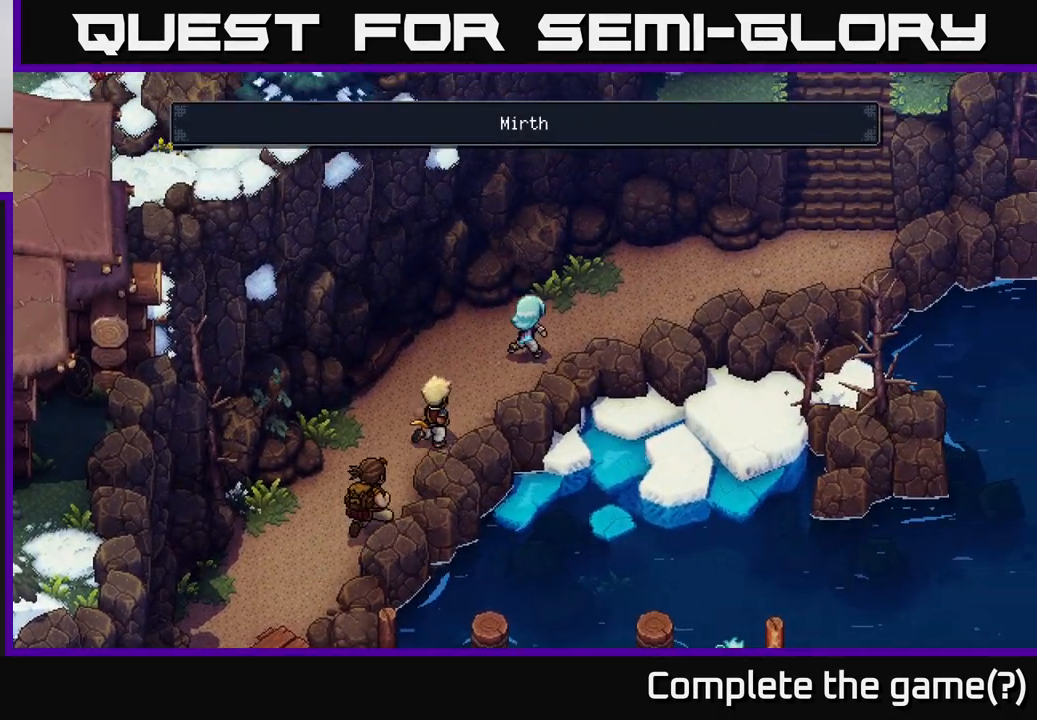
{"buttons": [], "left_stick": "right", "right_stick": "center", "events": [[350, "left_stick", "right"]]}
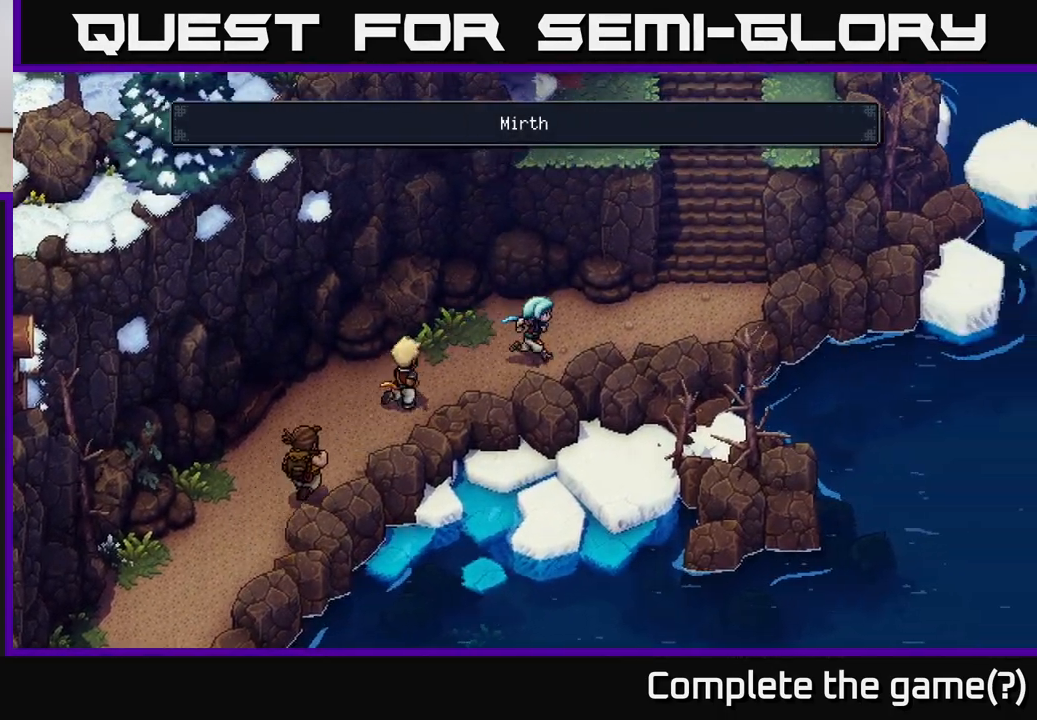
{"buttons": [], "left_stick": "up-right", "right_stick": "center", "events": [[417, "left_stick", "up-right"]]}
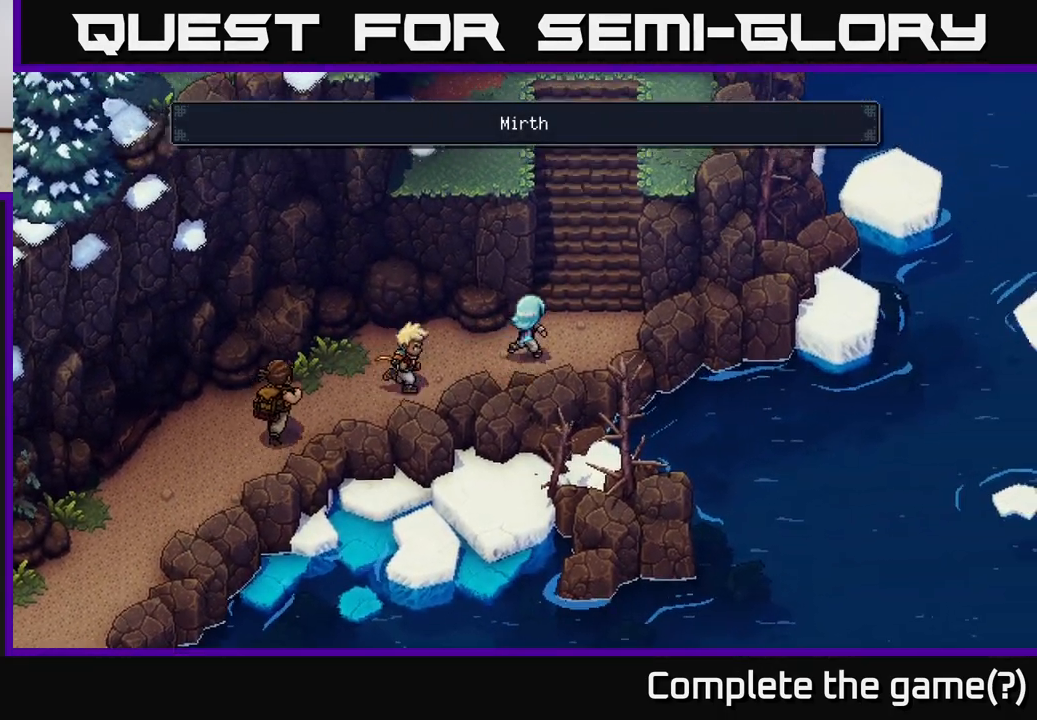
{"buttons": [], "left_stick": "up", "right_stick": "center", "events": [[267, "left_stick", "up"]]}
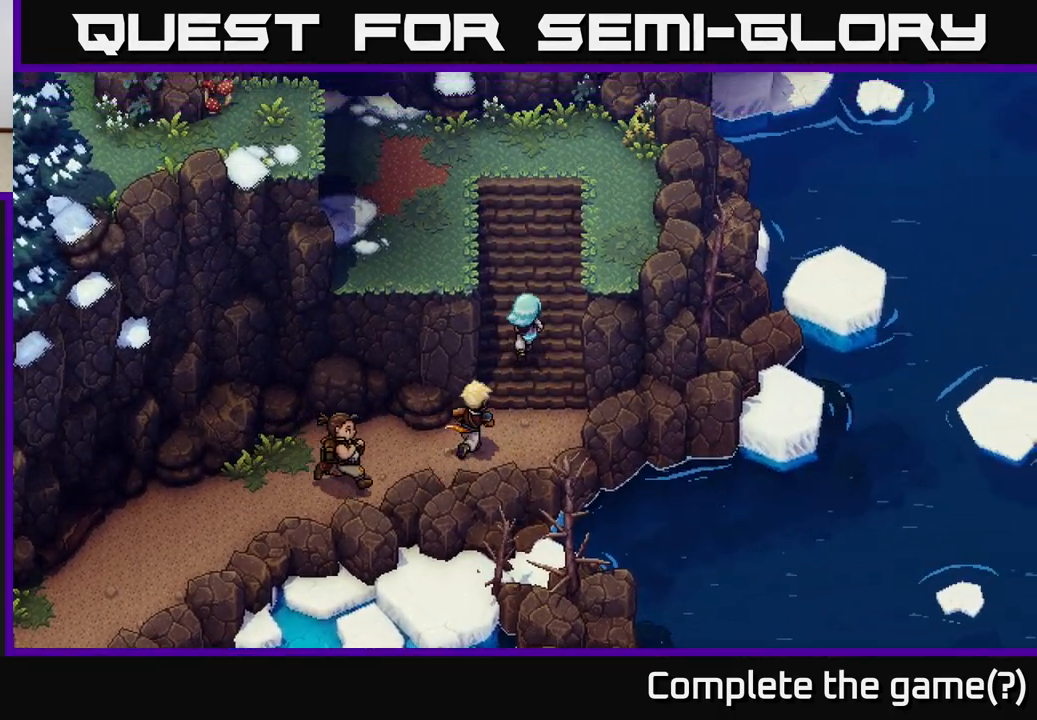
{"buttons": [], "left_stick": "up", "right_stick": "center", "events": []}
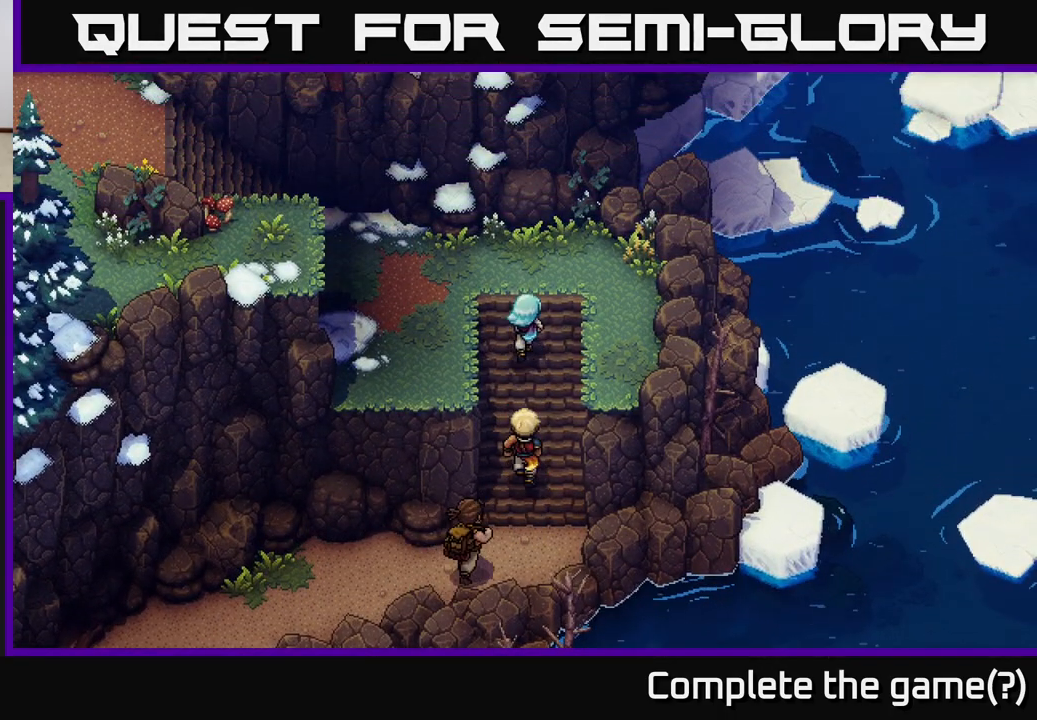
{"buttons": [], "left_stick": "left", "right_stick": "center", "events": [[367, "left_stick", "left"]]}
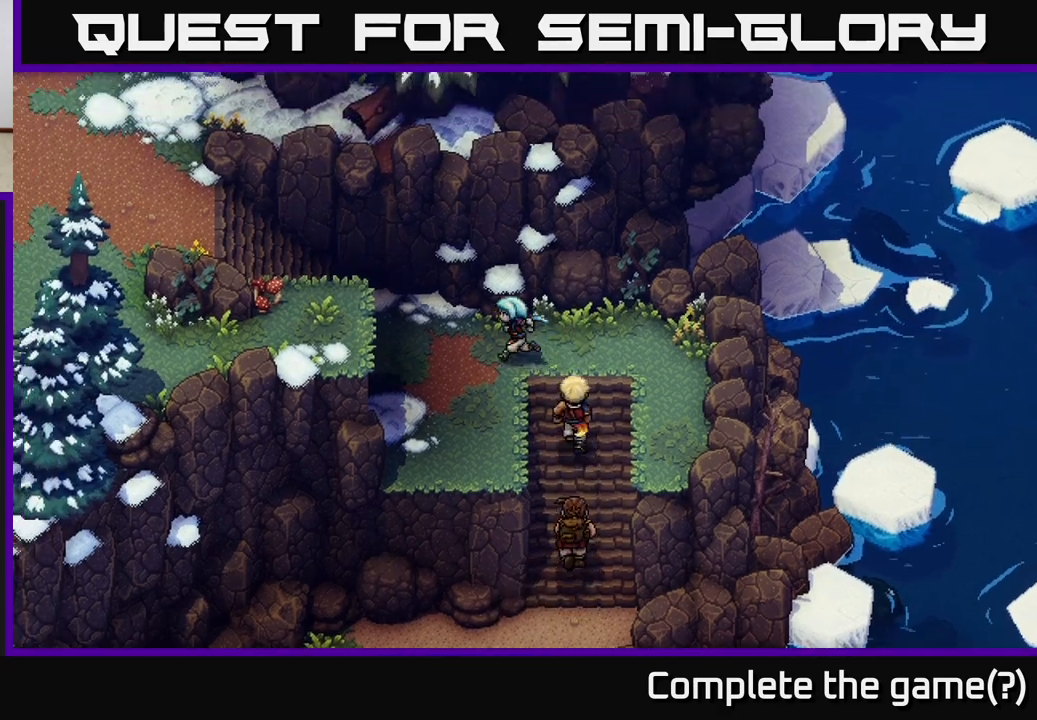
{"buttons": [], "left_stick": "left", "right_stick": "center", "events": [[133, "left_stick", "up-left"], [333, "left_stick", "left"]]}
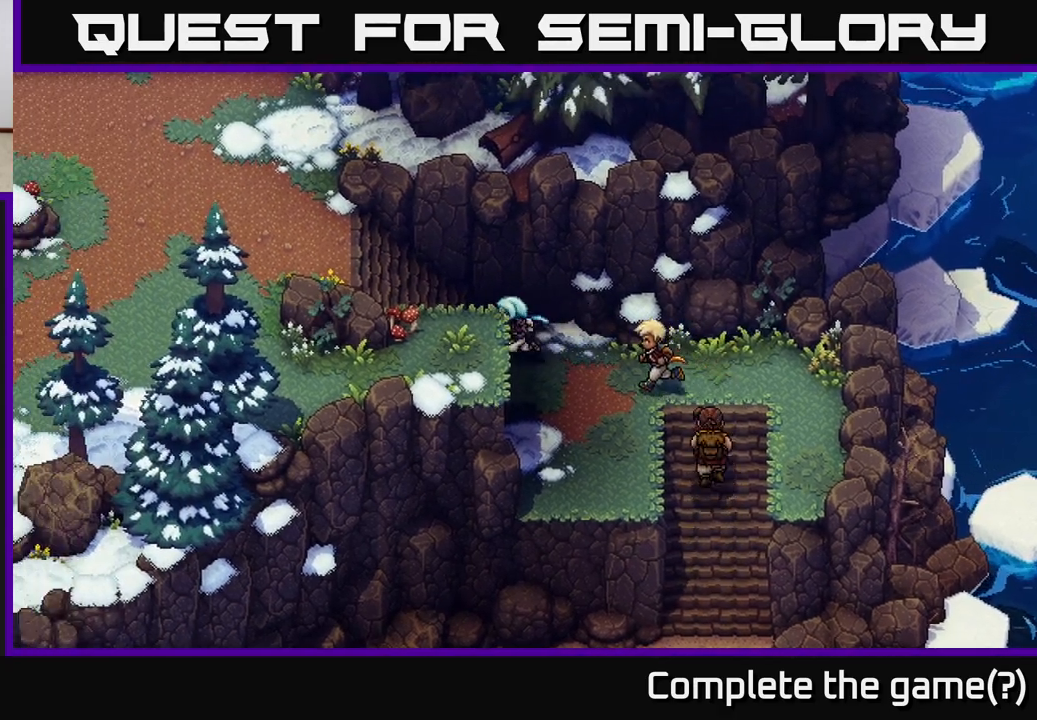
{"buttons": [], "left_stick": "left", "right_stick": "center", "events": []}